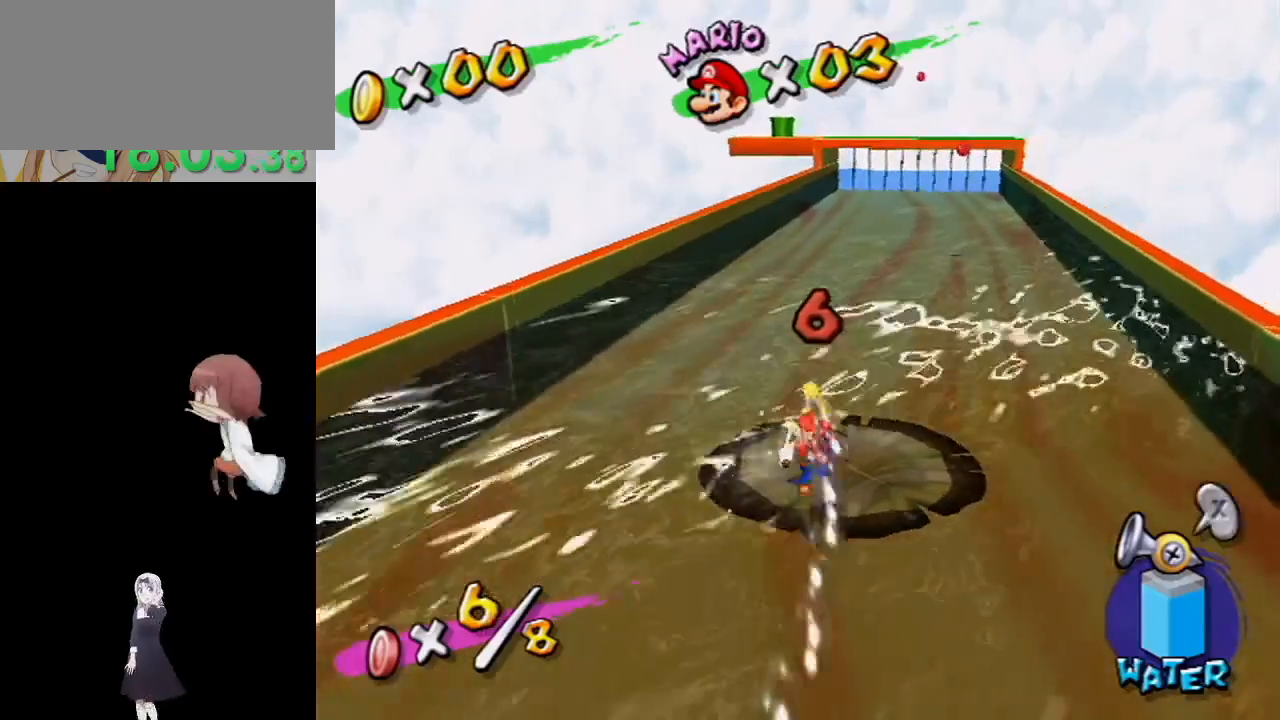
Gameplay with a controller (Nintendo layout); each line is a JSON object with the inputs held at the frame after it. "events" lists button and stick changes between this image and that frame as [ms after this image, input, new state], when the widget could be followed in between. Not read: L3 R3.
{"buttons": ["R1"], "left_stick": "center", "right_stick": "center", "events": [[33, "left_stick", "center"], [250, "right_stick", "down-left"], [383, "right_stick", "center"]]}
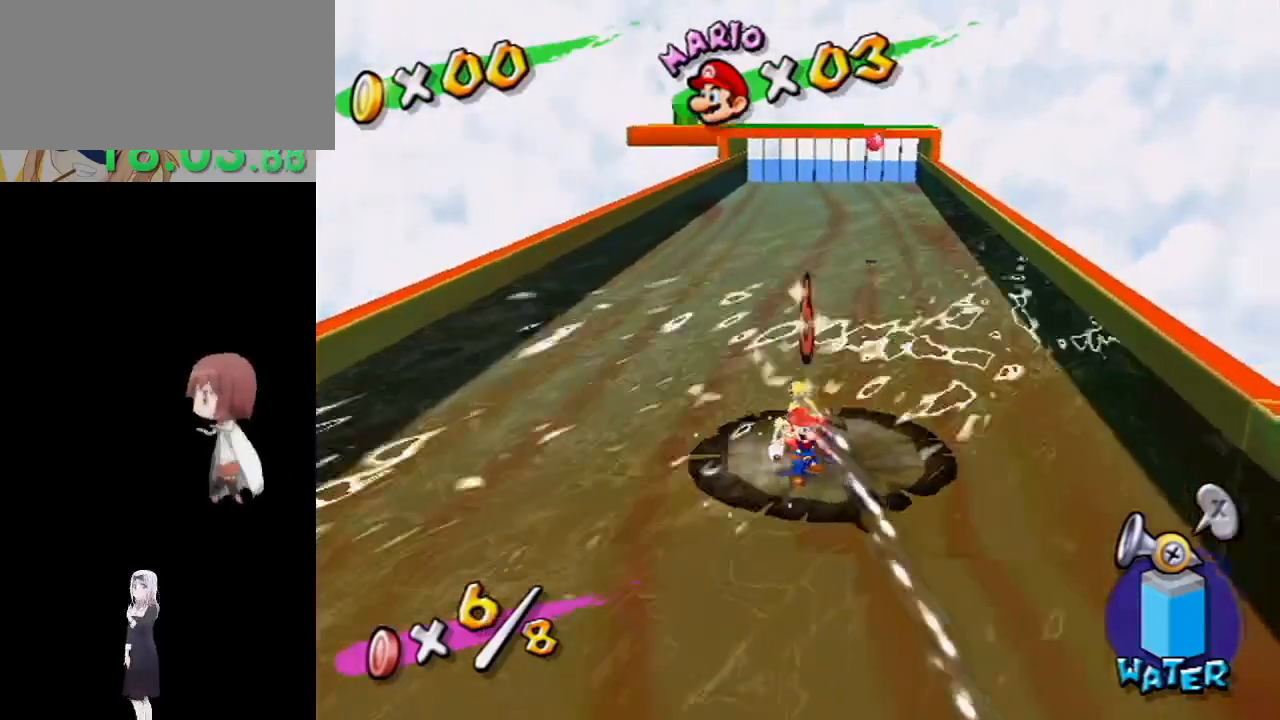
{"buttons": ["R1"], "left_stick": "center", "right_stick": "center", "events": []}
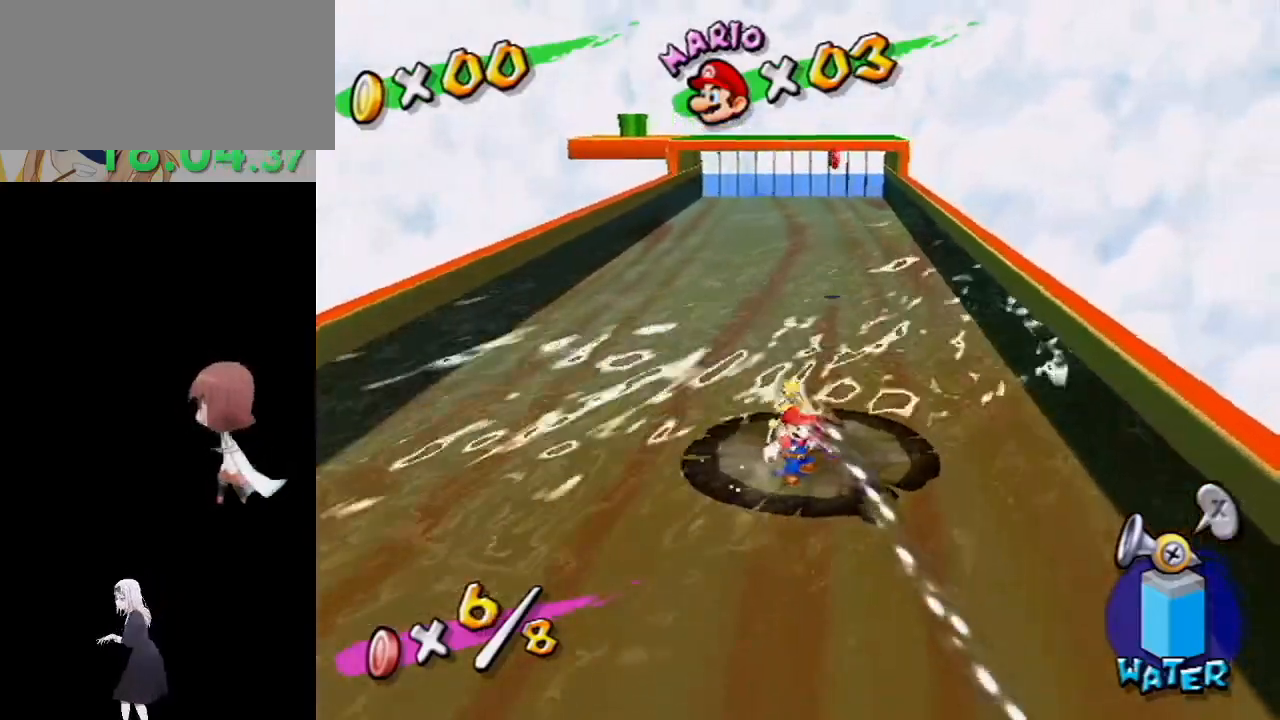
{"buttons": [], "left_stick": "center", "right_stick": "center", "events": [[83, "R1", "up"], [167, "X", "down"], [267, "X", "up"]]}
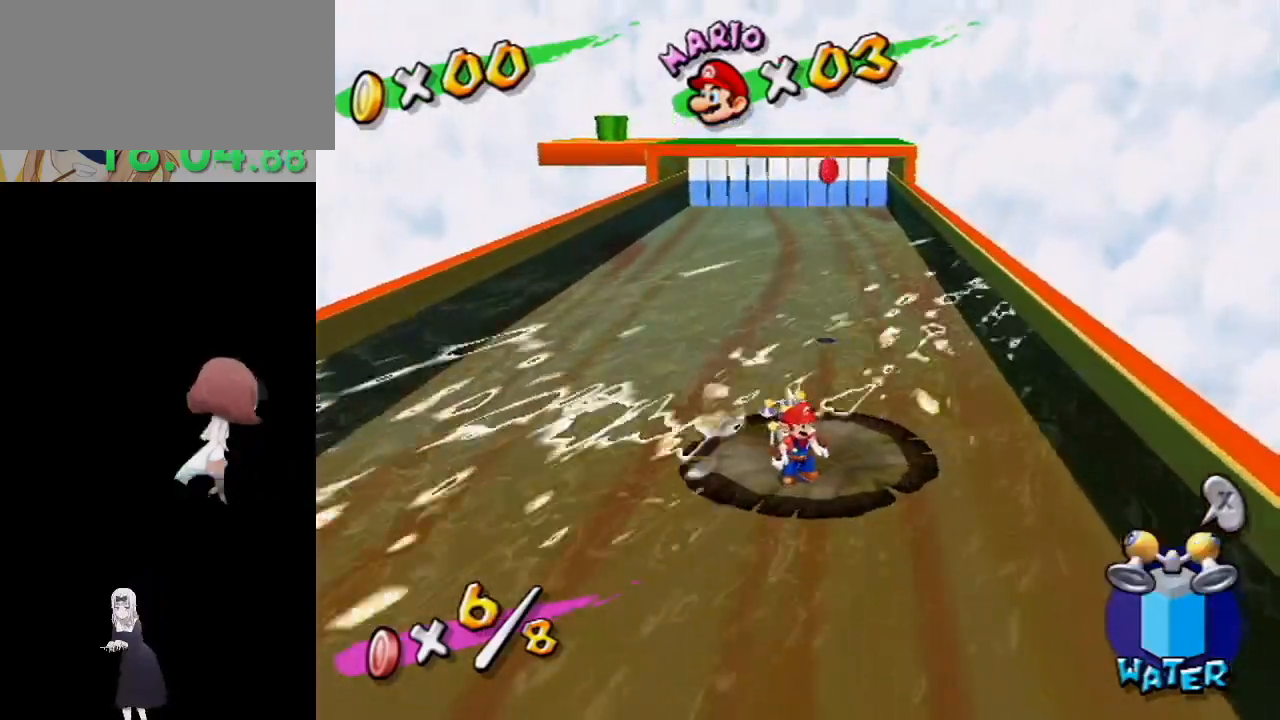
{"buttons": [], "left_stick": "up-right", "right_stick": "center", "events": [[383, "left_stick", "up-right"]]}
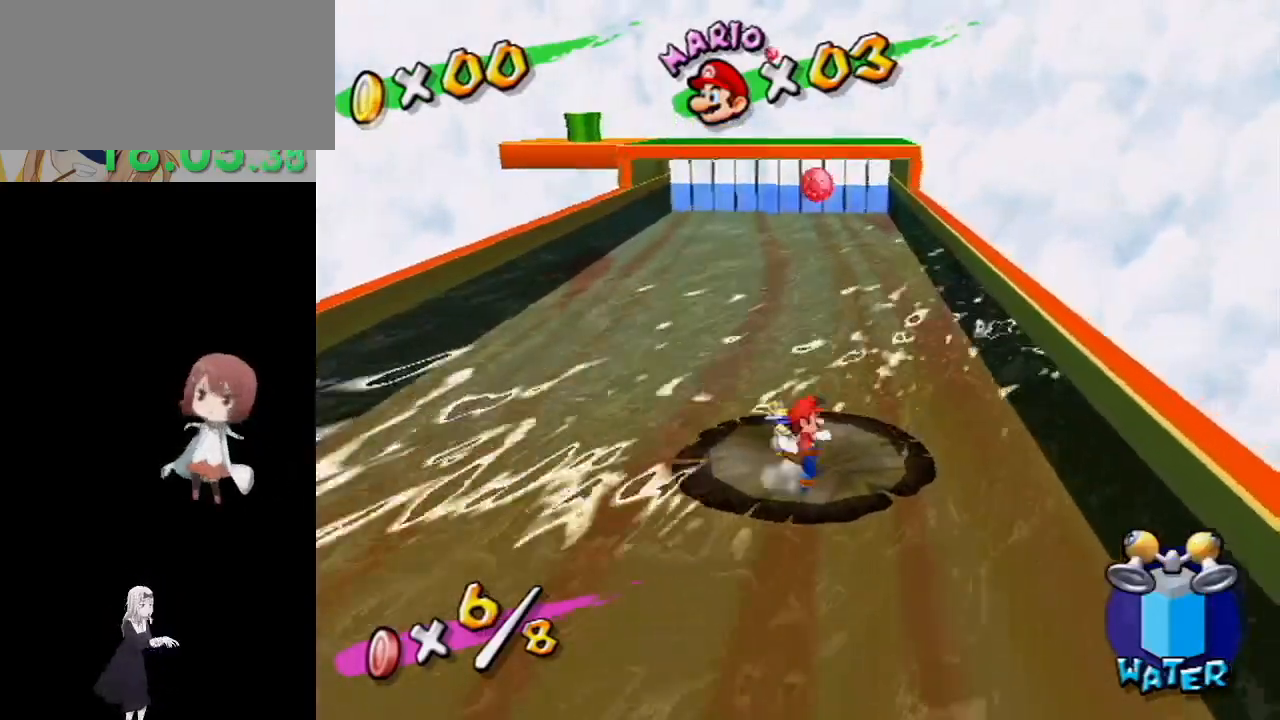
{"buttons": ["A"], "left_stick": "up", "right_stick": "center", "events": [[17, "left_stick", "up"], [200, "A", "down"]]}
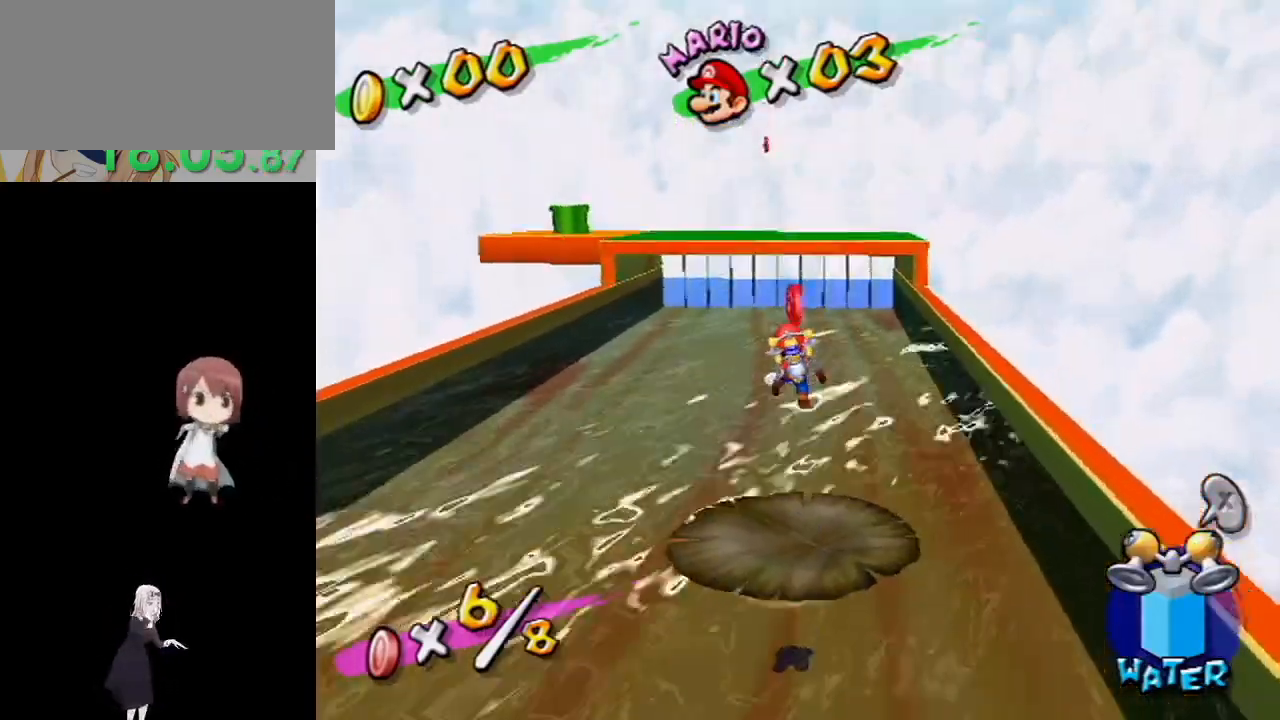
{"buttons": ["R1"], "left_stick": "up", "right_stick": "center", "events": [[150, "A", "up"], [233, "R1", "down"]]}
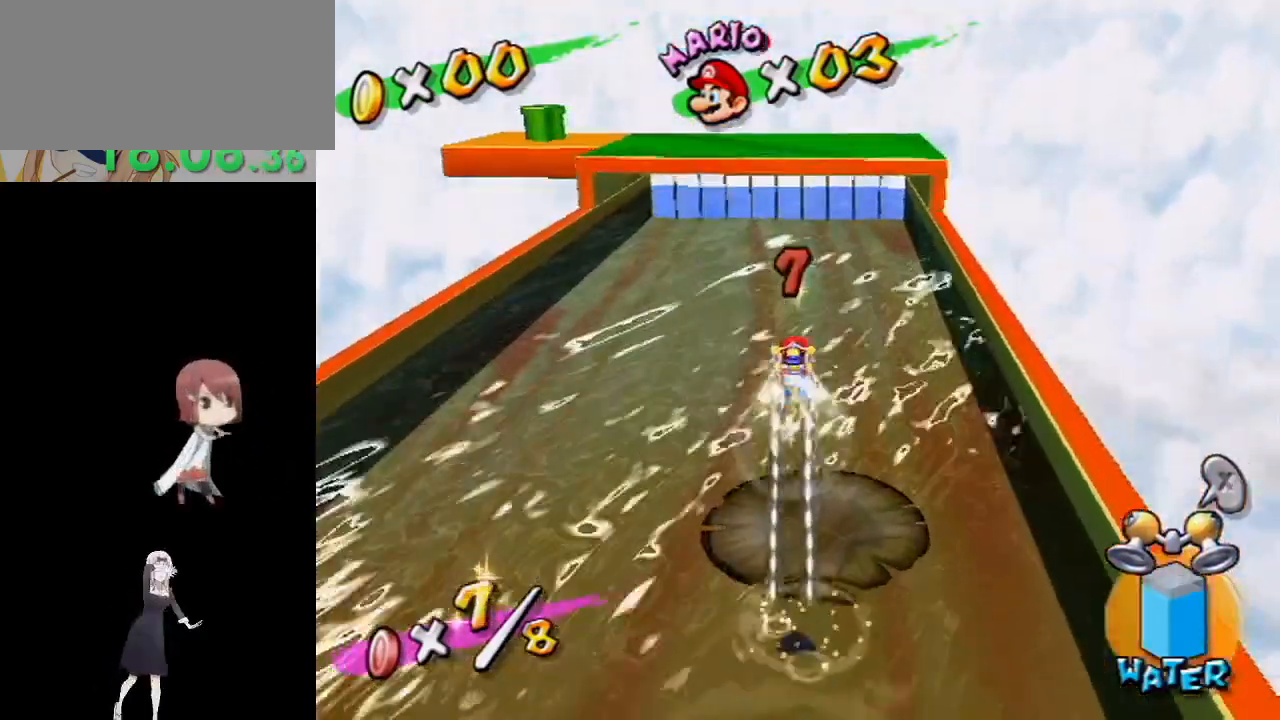
{"buttons": [], "left_stick": "up-right", "right_stick": "up", "events": [[333, "R1", "up"], [433, "right_stick", "up"], [467, "left_stick", "up-right"]]}
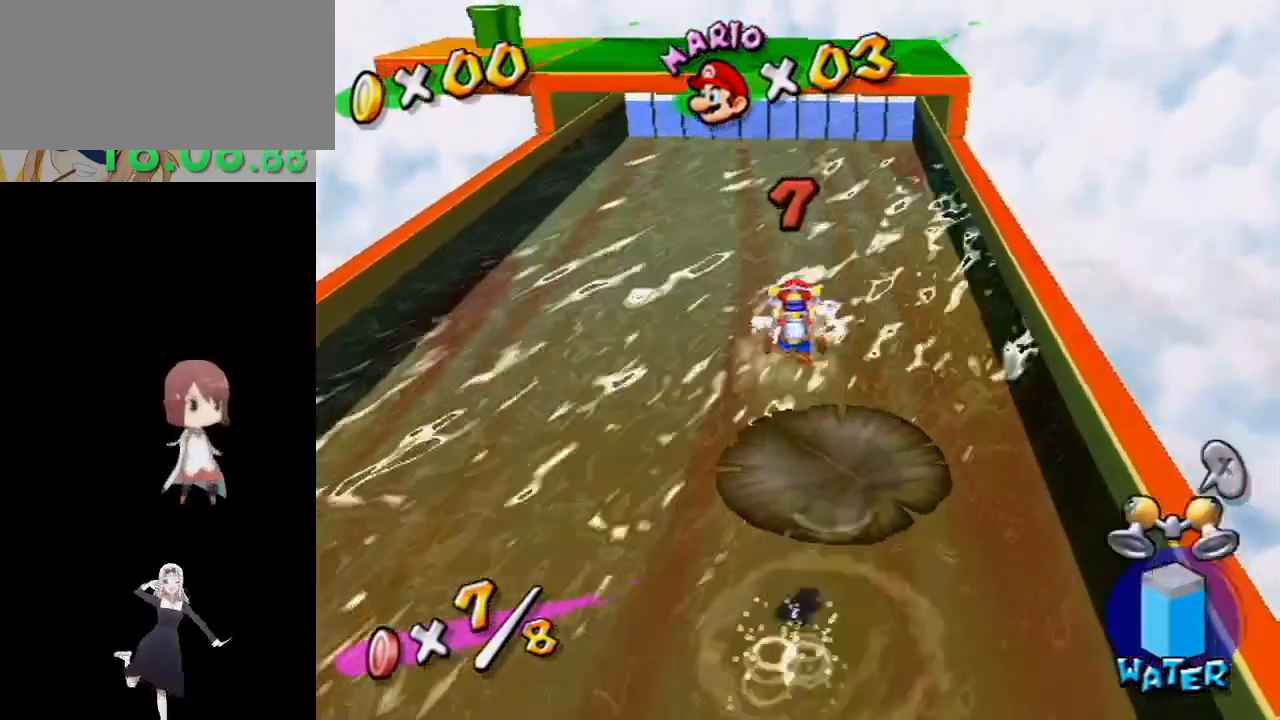
{"buttons": ["A"], "left_stick": "up", "right_stick": "center", "events": [[83, "right_stick", "center"], [200, "right_stick", "down-right"], [267, "left_stick", "up-left"], [300, "right_stick", "center"], [417, "A", "down"], [417, "left_stick", "up"]]}
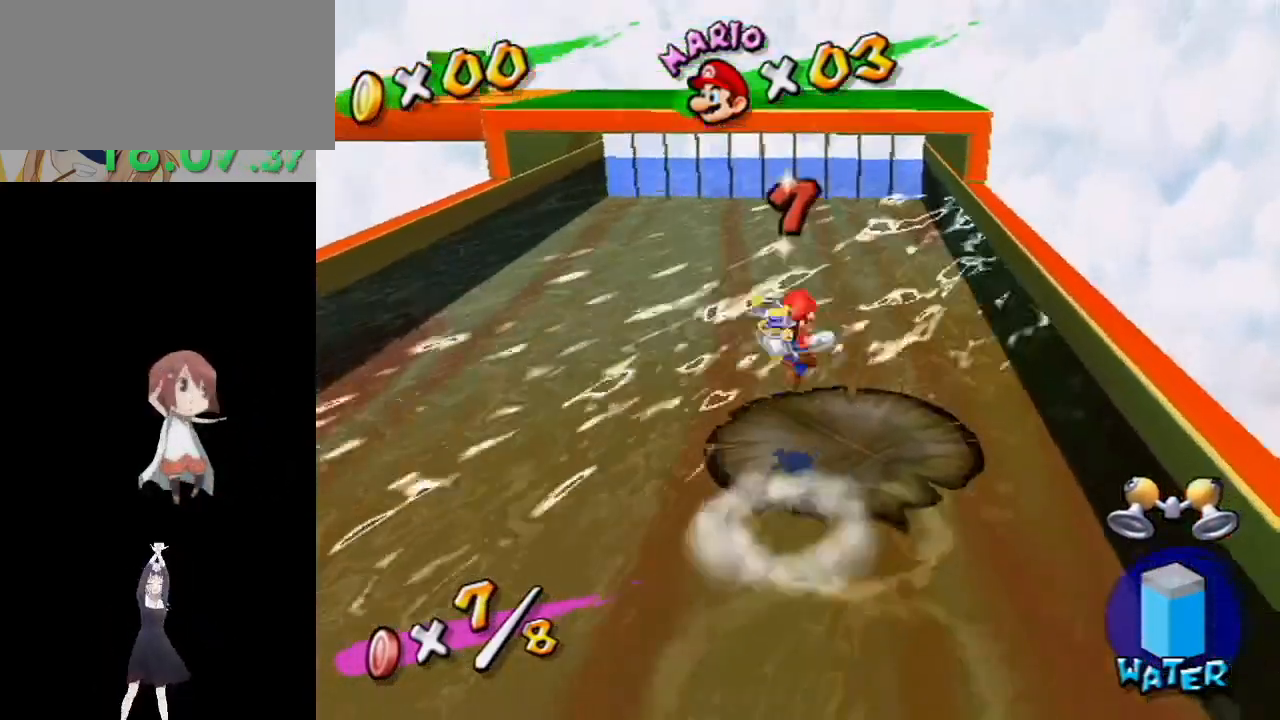
{"buttons": ["A"], "left_stick": "up", "right_stick": "center", "events": []}
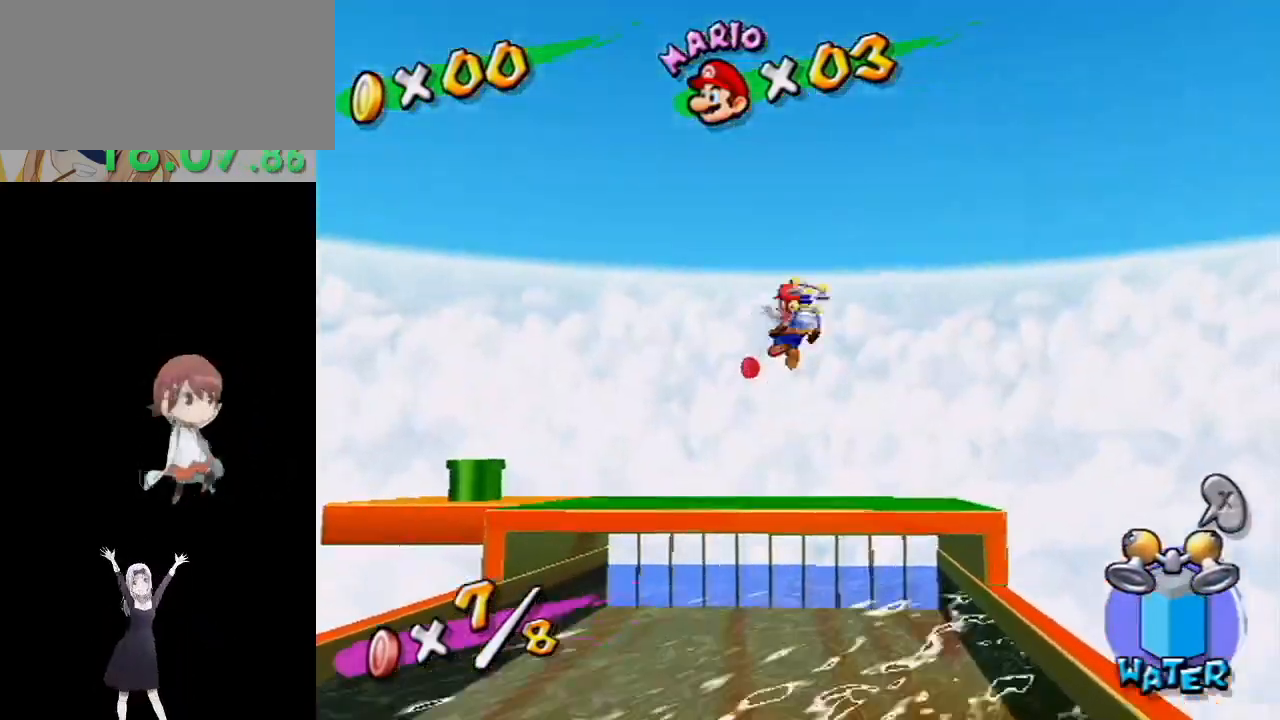
{"buttons": ["R1"], "left_stick": "up", "right_stick": "center", "events": [[100, "left_stick", "up-left"], [133, "A", "up"], [167, "R1", "down"], [283, "left_stick", "up"]]}
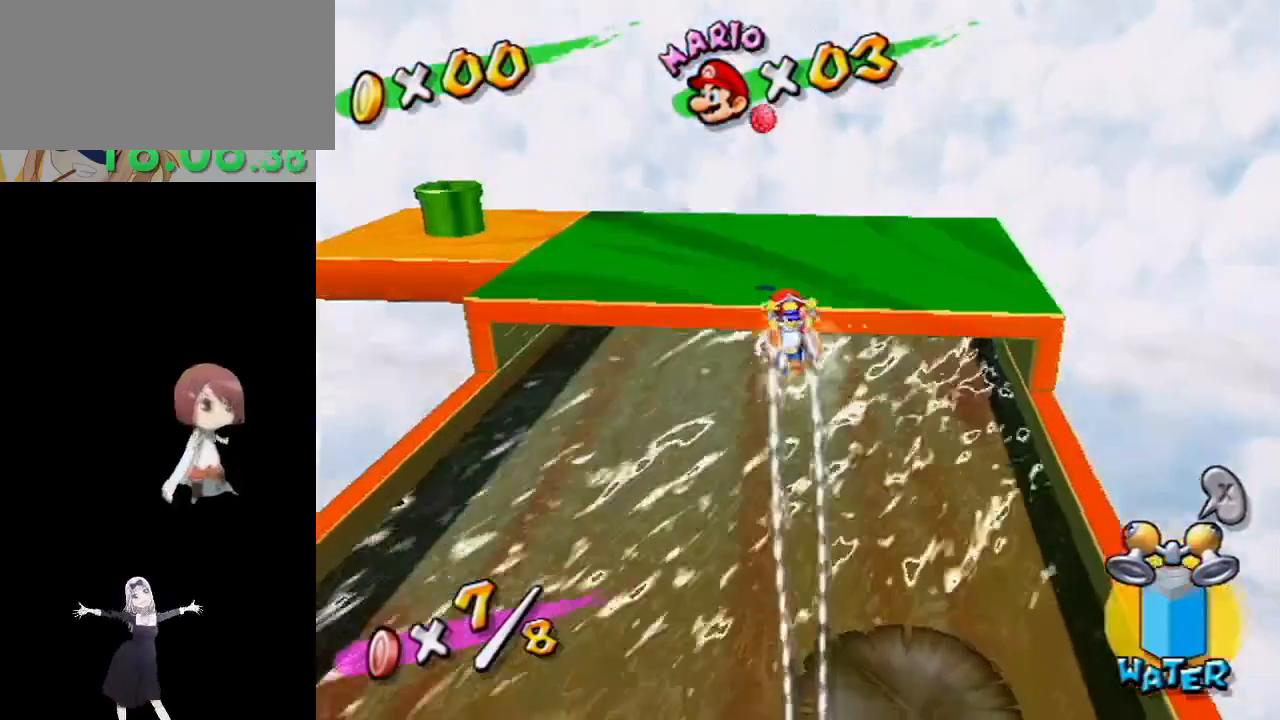
{"buttons": ["R1"], "left_stick": "up", "right_stick": "up", "events": [[50, "right_stick", "up"], [217, "right_stick", "center"], [300, "right_stick", "up"]]}
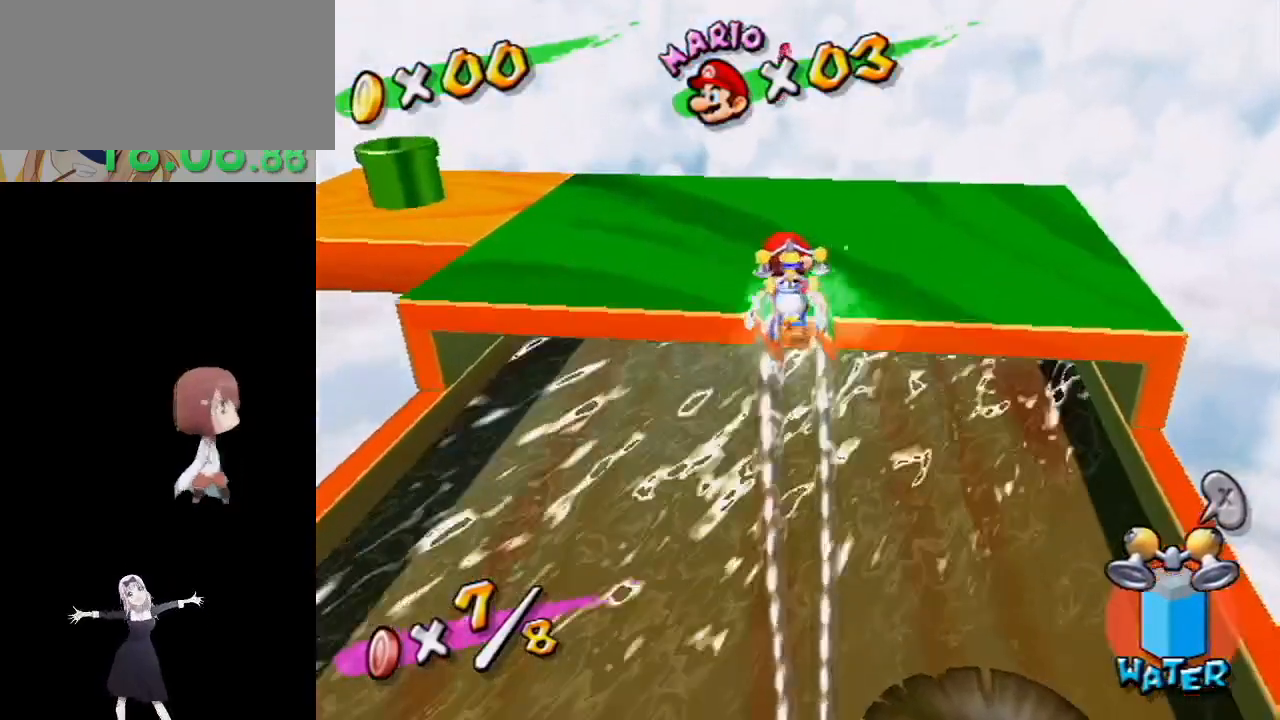
{"buttons": ["R1"], "left_stick": "up", "right_stick": "center", "events": [[17, "right_stick", "center"], [83, "right_stick", "up"], [250, "right_stick", "center"], [333, "right_stick", "up"], [500, "right_stick", "center"]]}
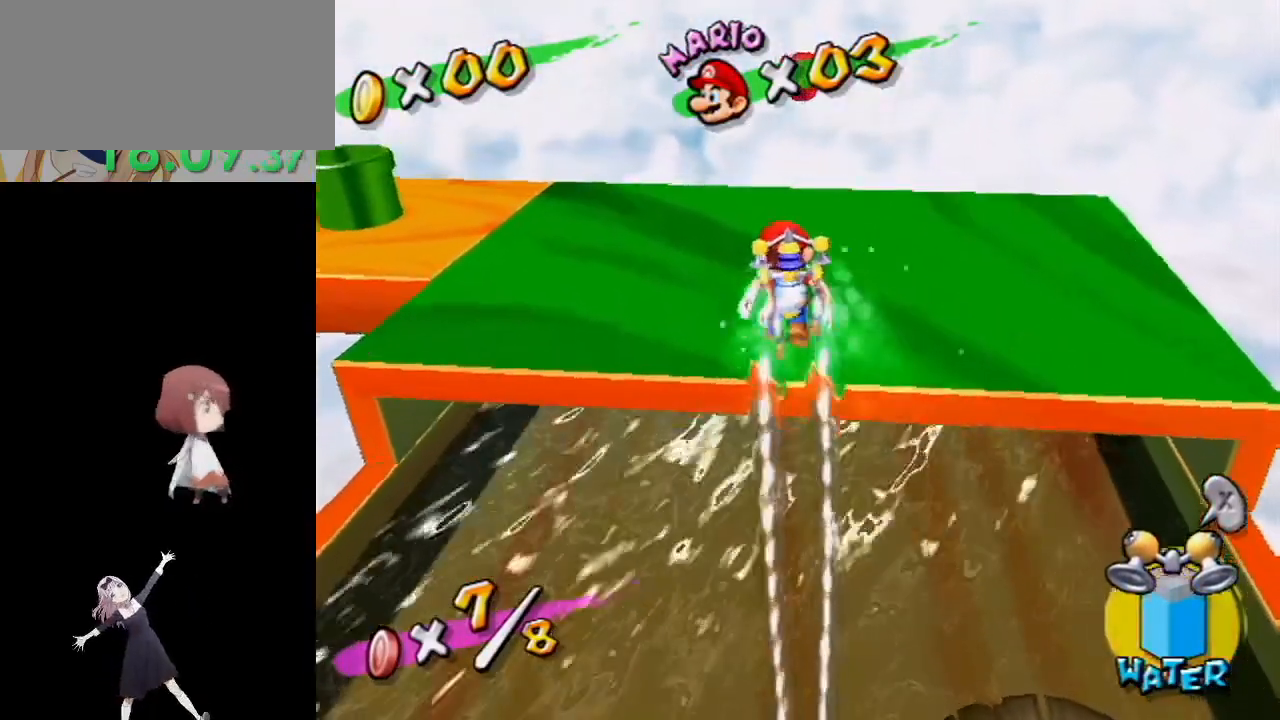
{"buttons": ["R1"], "left_stick": "up", "right_stick": "up", "events": [[83, "right_stick", "up"], [217, "left_stick", "up-right"], [267, "right_stick", "center"], [367, "left_stick", "up"], [400, "right_stick", "up"]]}
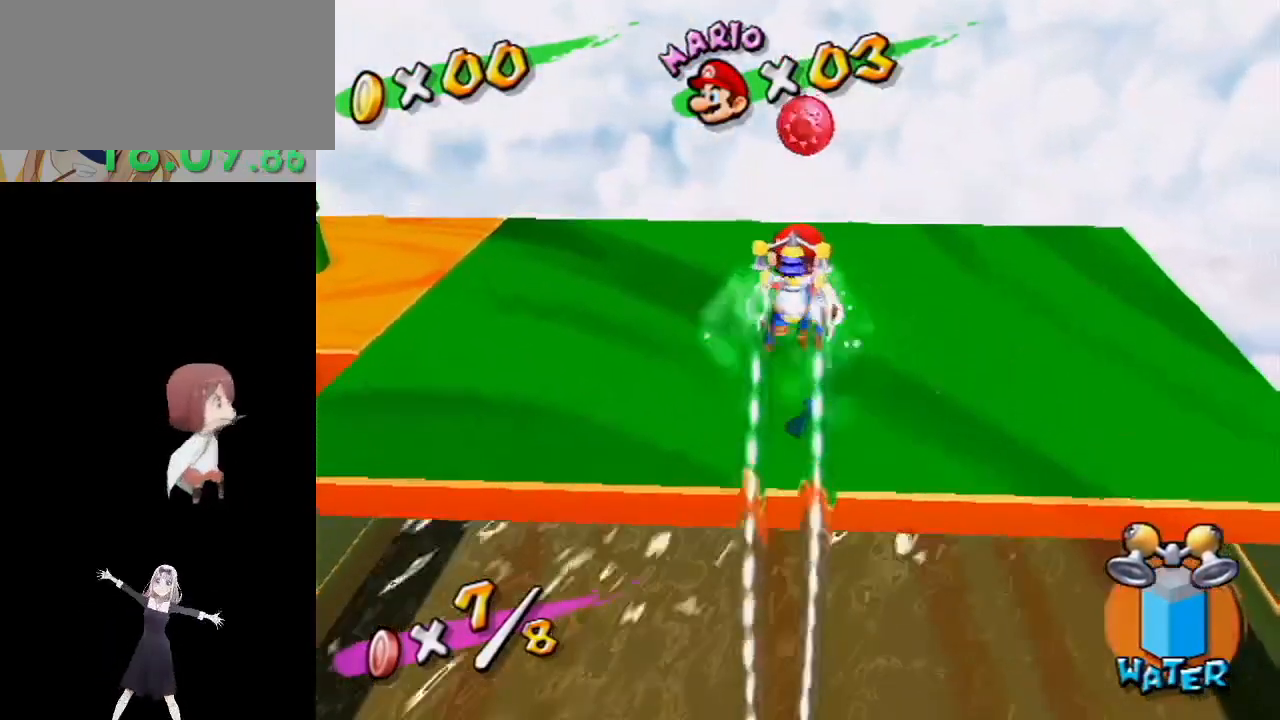
{"buttons": [], "left_stick": "up", "right_stick": "center", "events": [[100, "right_stick", "center"], [500, "R1", "up"]]}
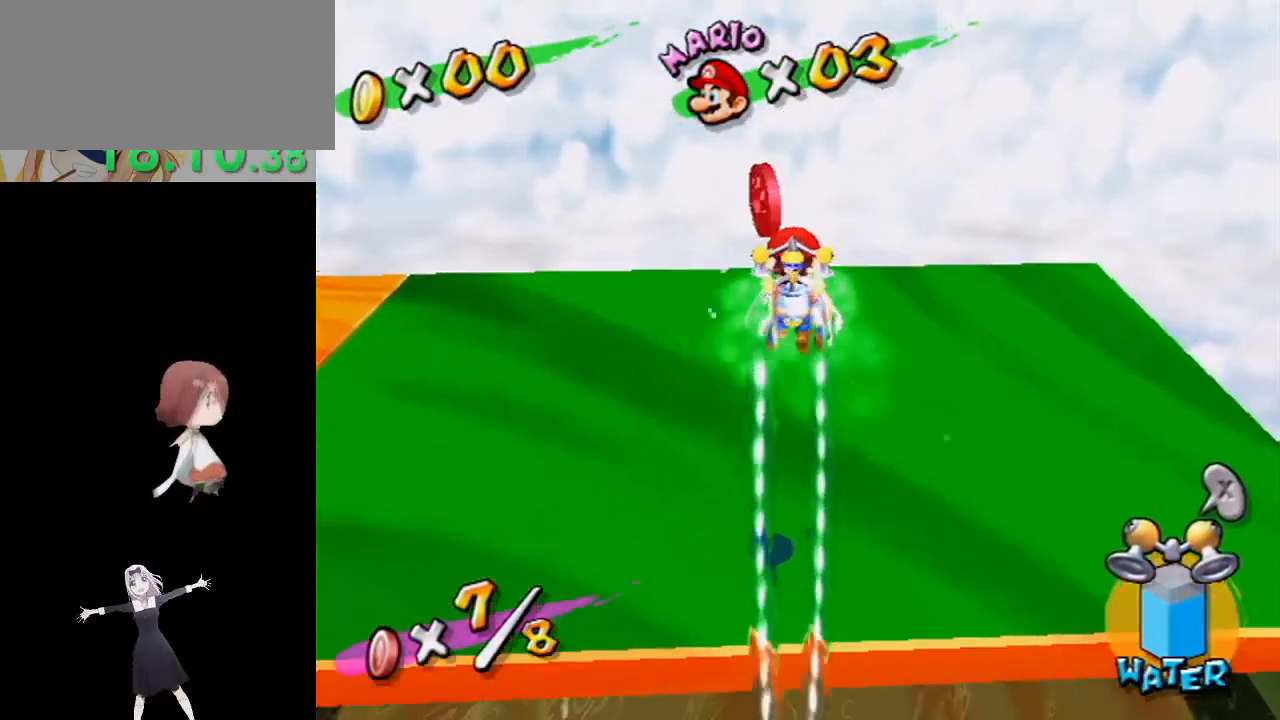
{"buttons": [], "left_stick": "center", "right_stick": "center", "events": [[50, "B", "down"], [117, "B", "up"], [367, "left_stick", "center"]]}
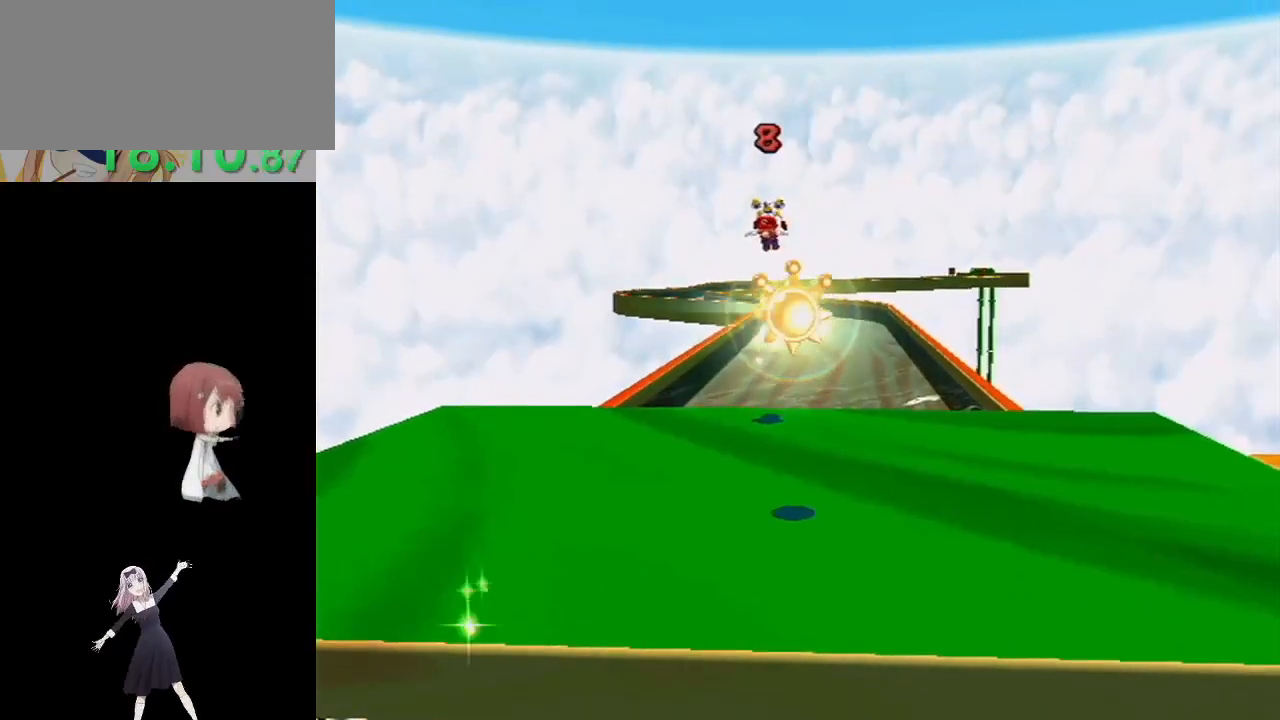
{"buttons": [], "left_stick": "center", "right_stick": "center", "events": []}
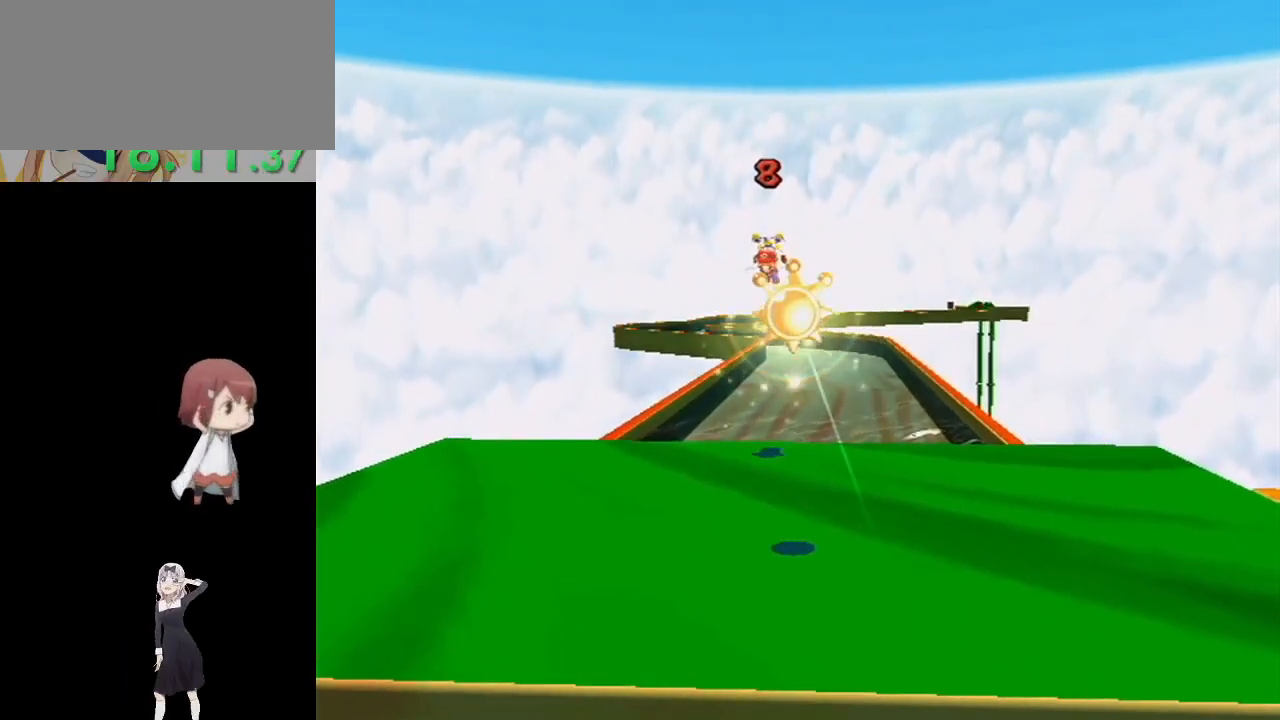
{"buttons": [], "left_stick": "center", "right_stick": "center", "events": []}
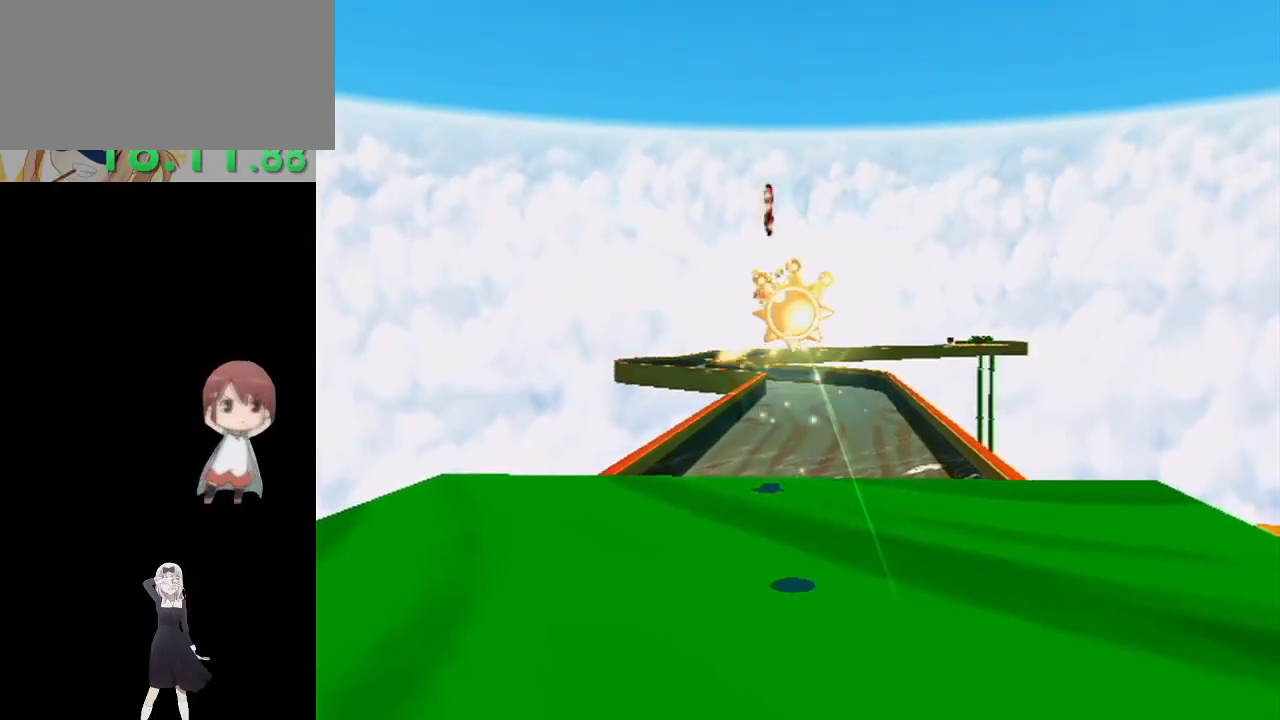
{"buttons": [], "left_stick": "center", "right_stick": "center", "events": []}
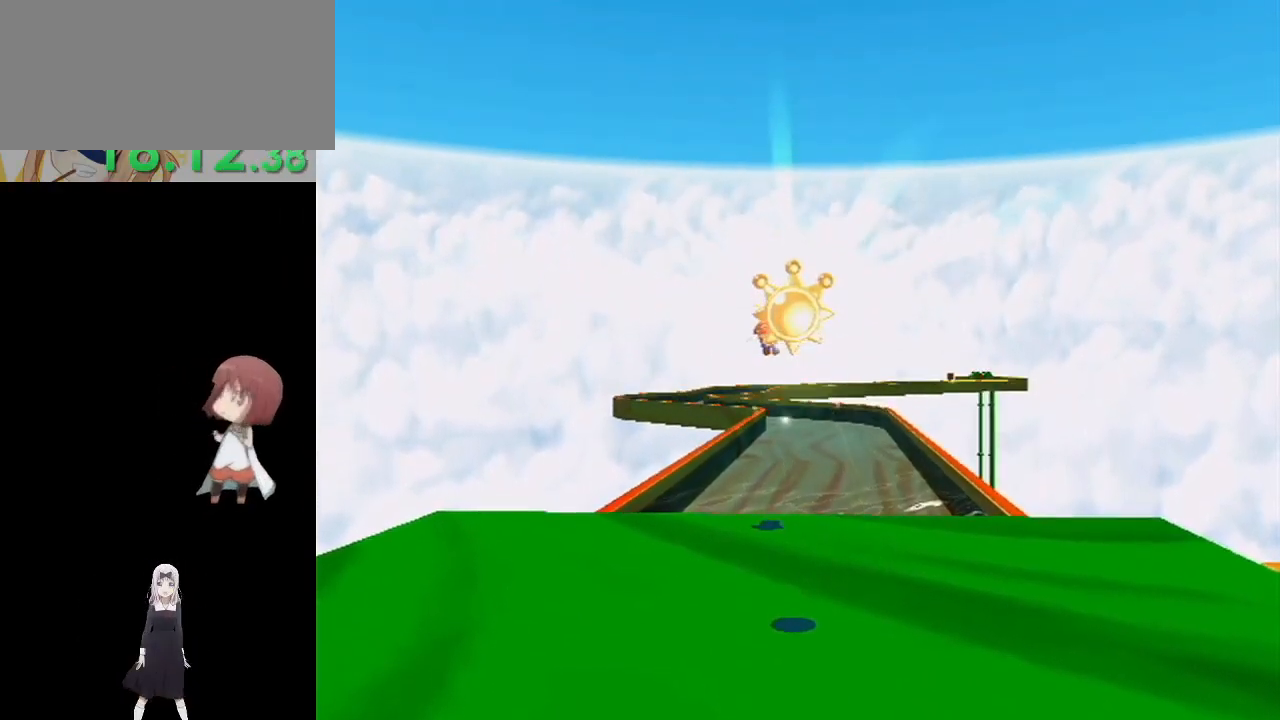
{"buttons": [], "left_stick": "center", "right_stick": "center", "events": []}
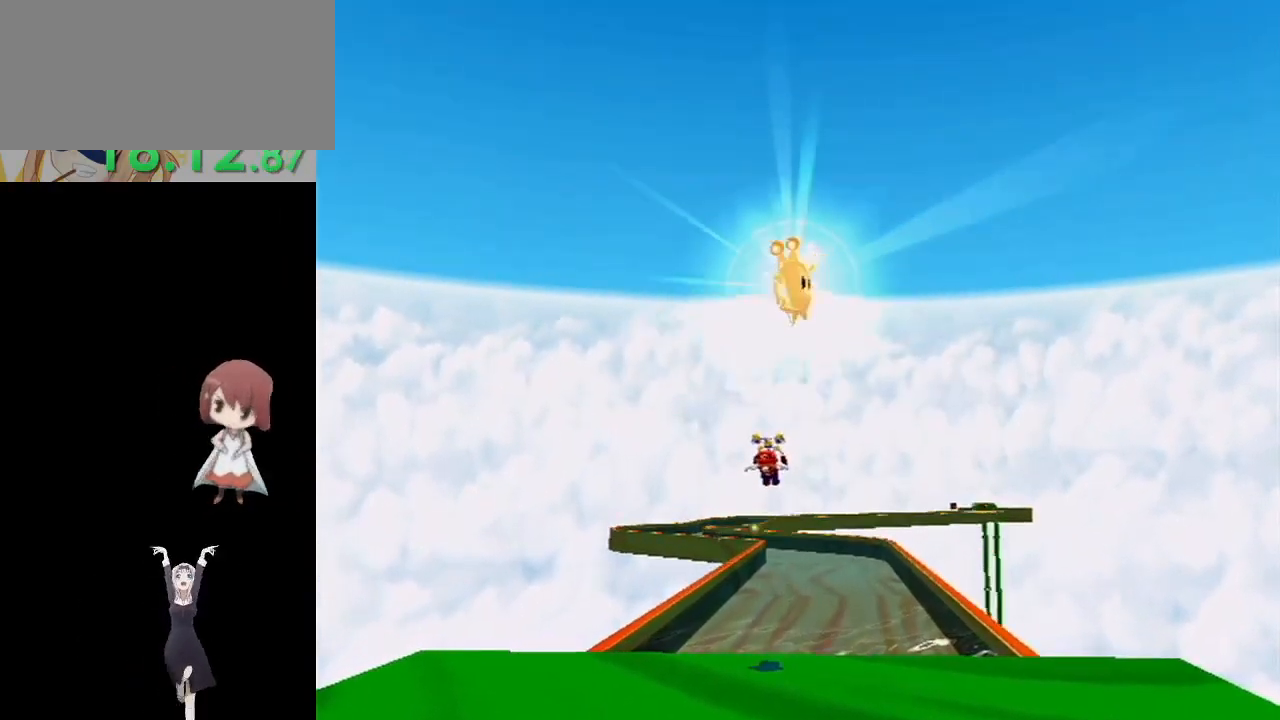
{"buttons": [], "left_stick": "center", "right_stick": "center", "events": []}
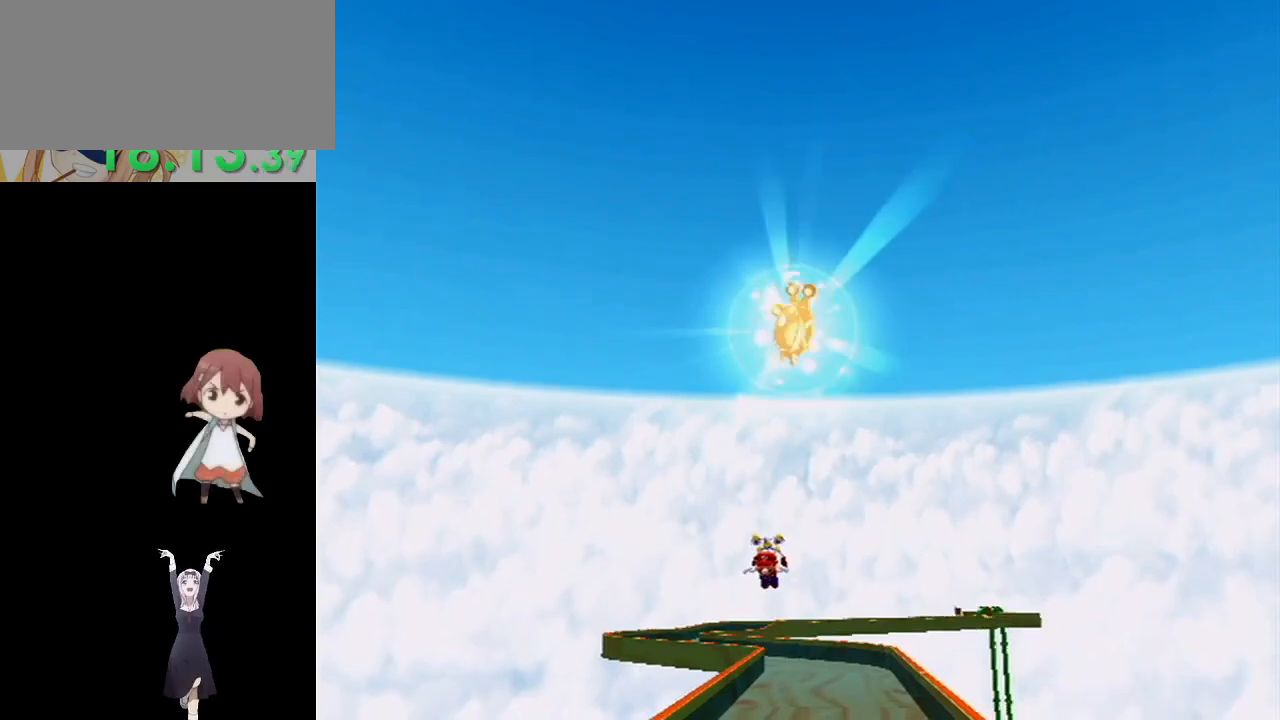
{"buttons": [], "left_stick": "center", "right_stick": "center", "events": []}
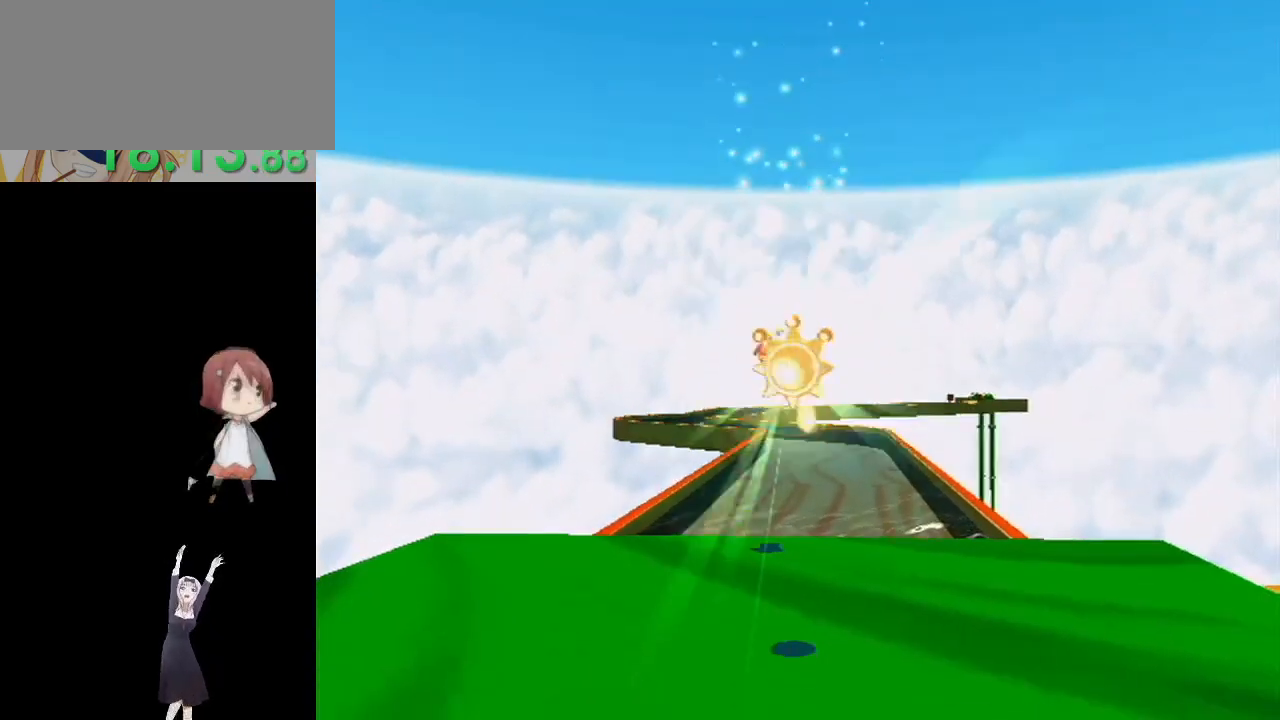
{"buttons": [], "left_stick": "center", "right_stick": "center", "events": []}
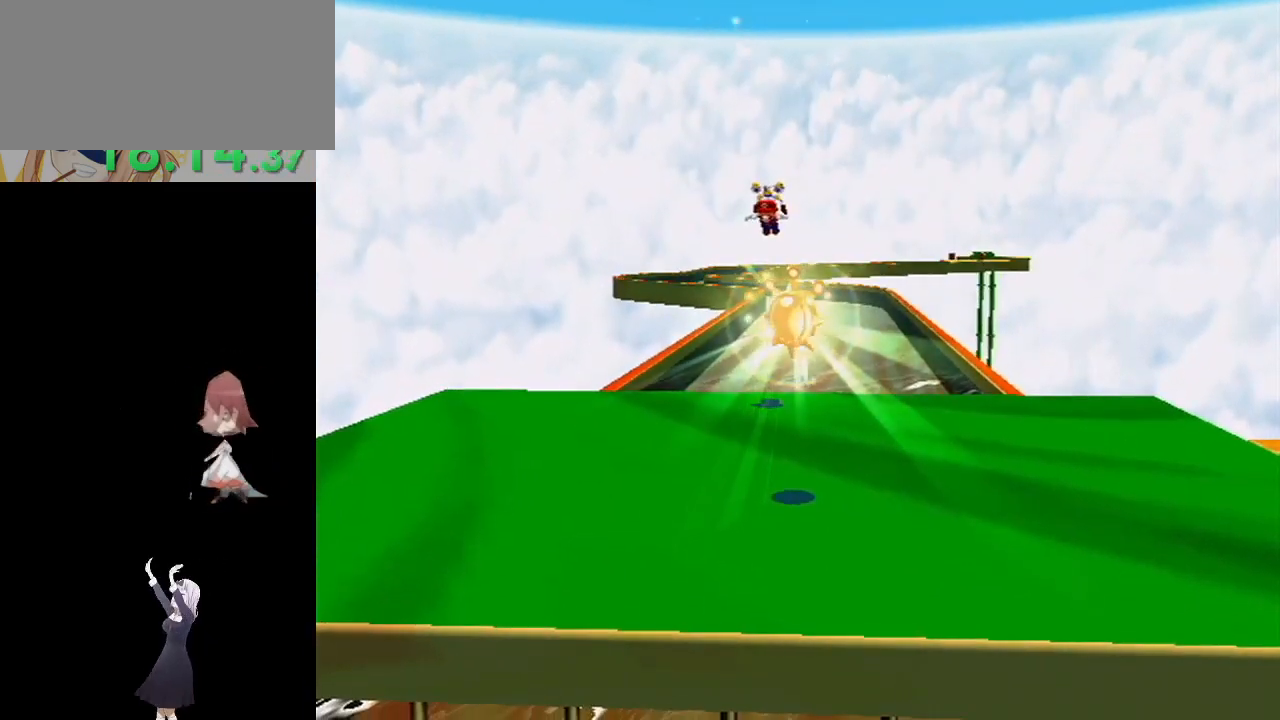
{"buttons": [], "left_stick": "center", "right_stick": "center", "events": []}
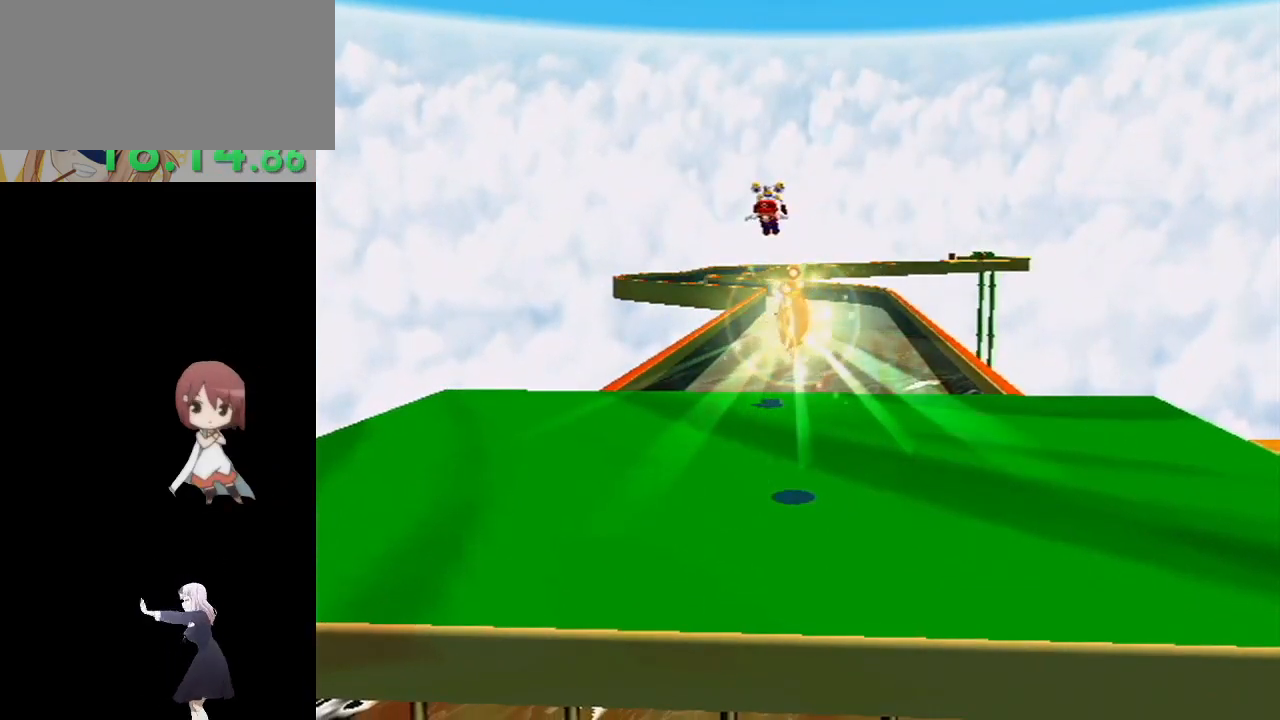
{"buttons": [], "left_stick": "center", "right_stick": "center", "events": []}
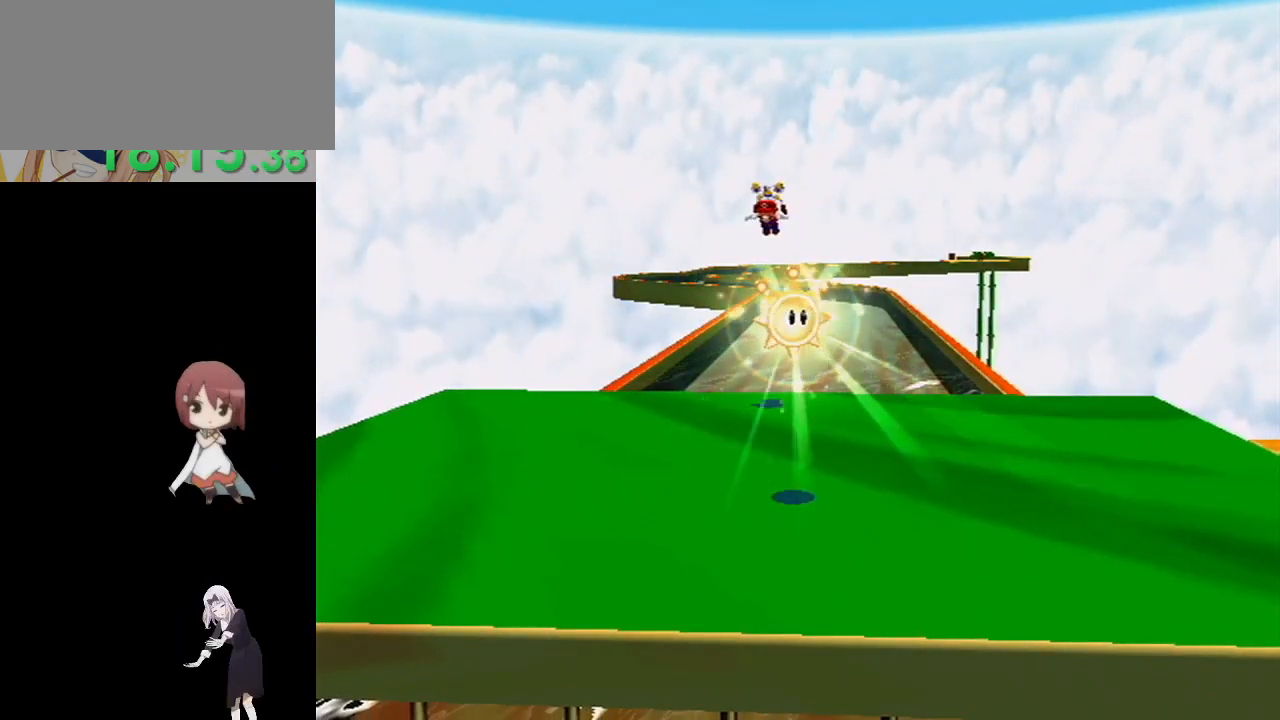
{"buttons": [], "left_stick": "center", "right_stick": "center", "events": []}
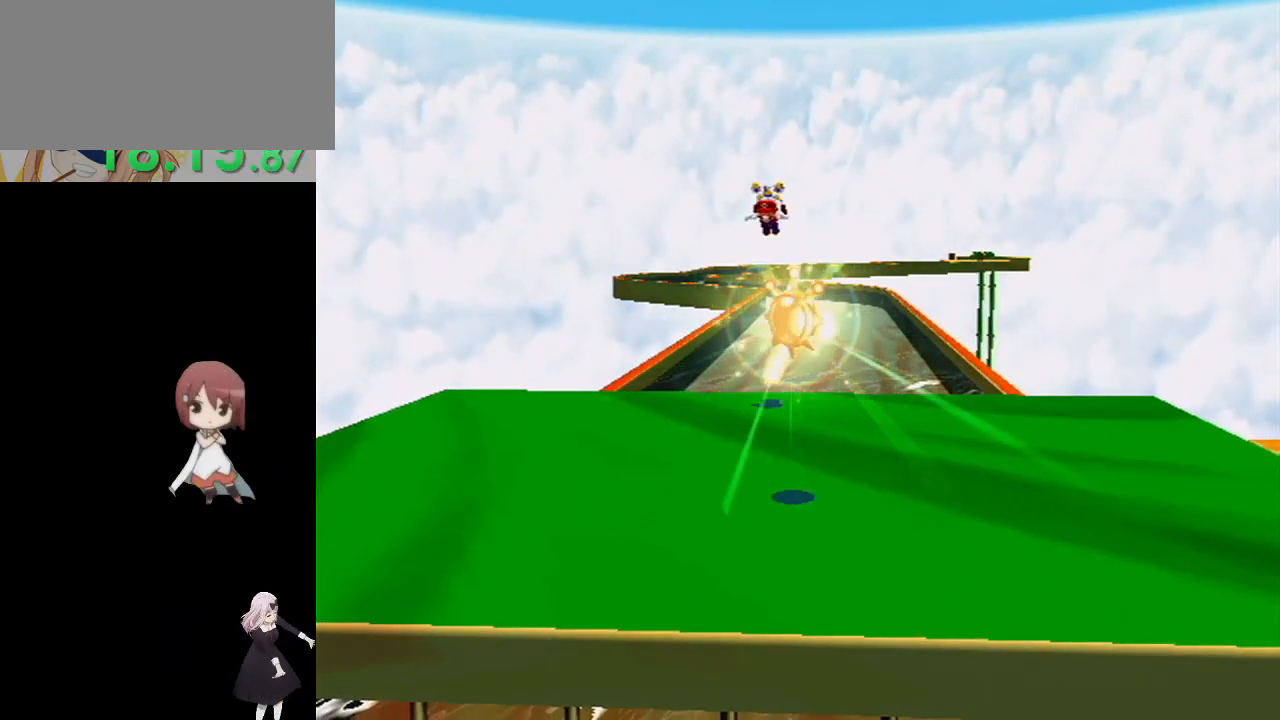
{"buttons": [], "left_stick": "down-right", "right_stick": "center", "events": [[183, "left_stick", "down-right"]]}
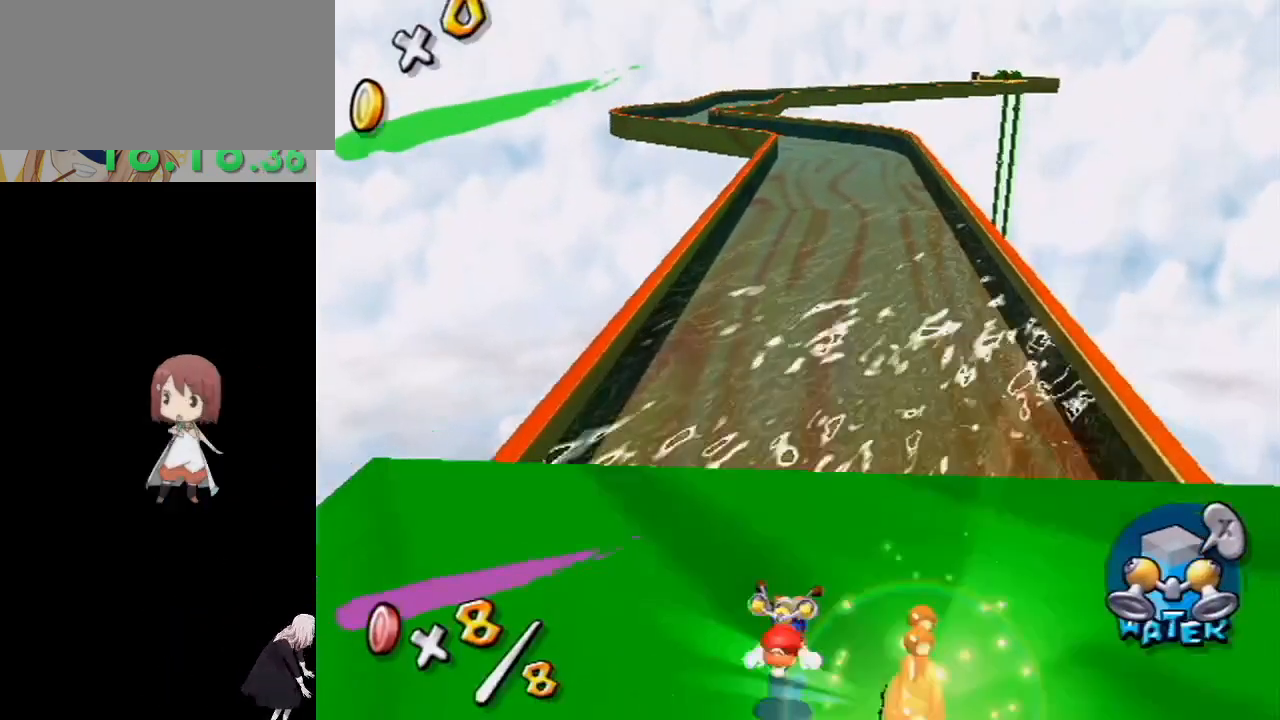
{"buttons": ["L1"], "left_stick": "right", "right_stick": "center", "events": [[67, "B", "down"], [233, "L1", "down"], [233, "left_stick", "right"], [250, "B", "up"]]}
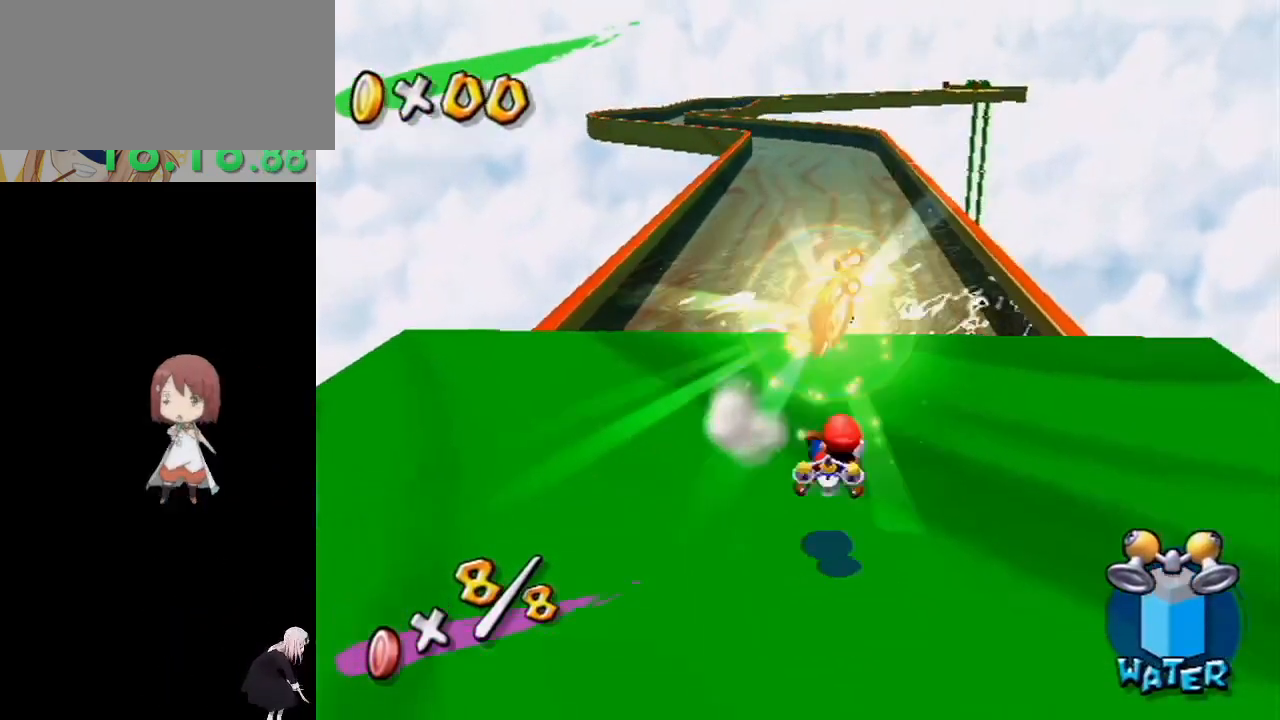
{"buttons": [], "left_stick": "center", "right_stick": "center", "events": [[117, "left_stick", "center"], [167, "L1", "up"]]}